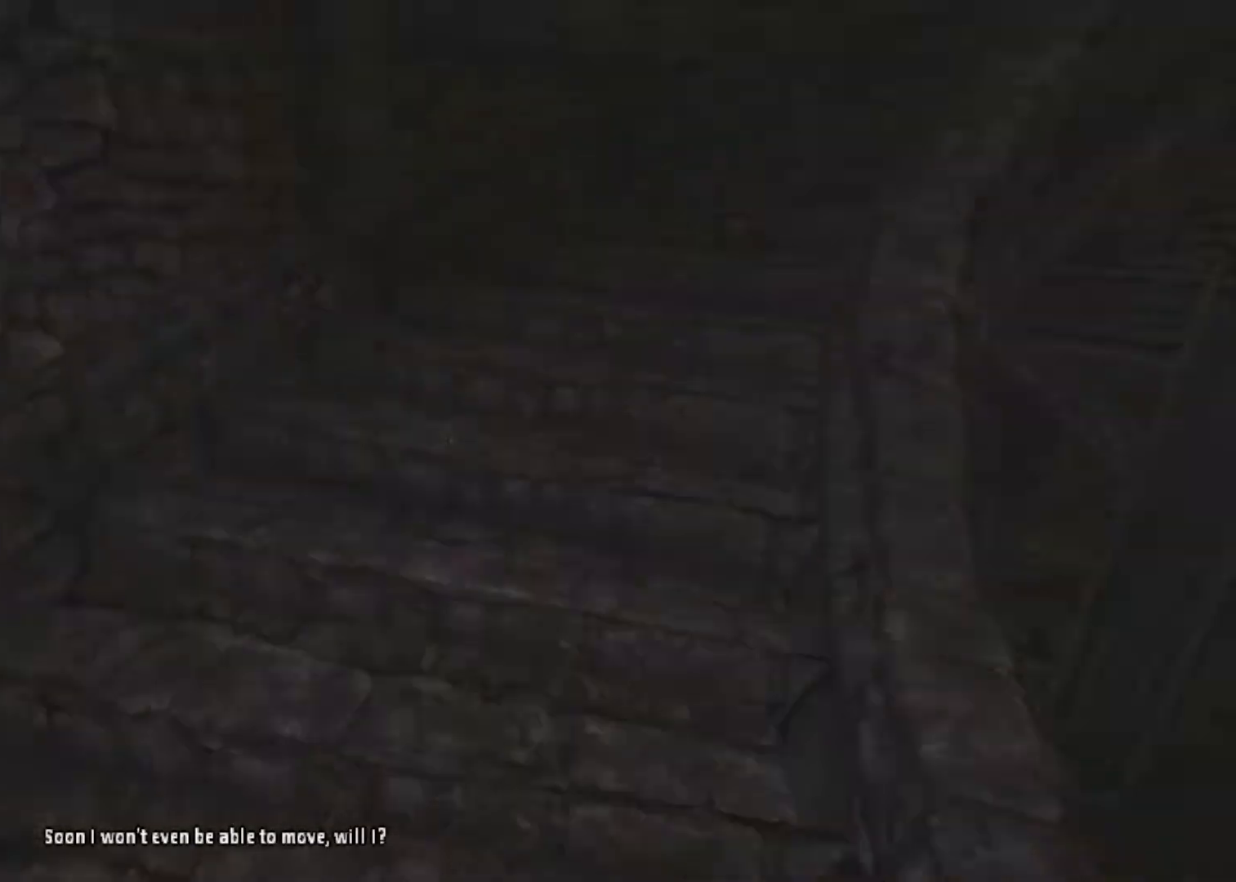
Gameplay with keyboard and mouse; each line is a JSON object with the keys and mouse buttons held at the frame after it. "events" lists presses ("down") and releases ("up") of "a", "alt", "d", "e", "f4", "q", "s", "shift", "space", "tab", "w", "mouse_left", "mouse_right", "mouse_wheel_up" and "mouse_wheel_down" between this image and that frame as [ms after this image, input, new state], when the widget could be followed in between. "mouse_left", "mouse_right", "mouse_wheel_up", "mouse_wheel_down" = the "left", "right", "wheel_up", "wheel_down" buttons of the "mouse" list. No other keys are recorded. Mouse movement is not recorded.
{"keys": ["shift", "w"], "mouse": ["wheel_down"], "events": [[200, "mouse_wheel_down", "up"], [433, "mouse_wheel_down", "down"]]}
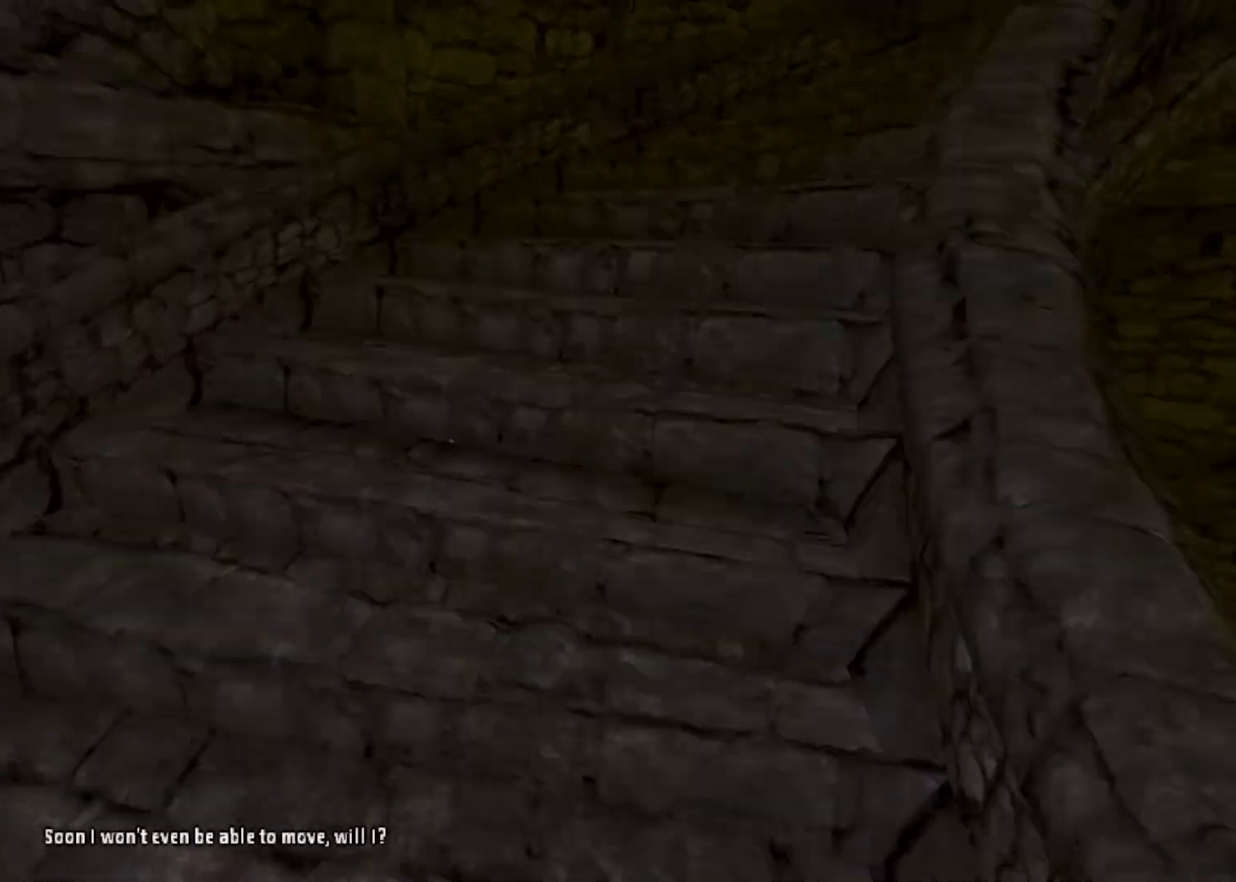
{"keys": ["shift", "w"], "mouse": [], "events": [[433, "mouse_wheel_down", "up"]]}
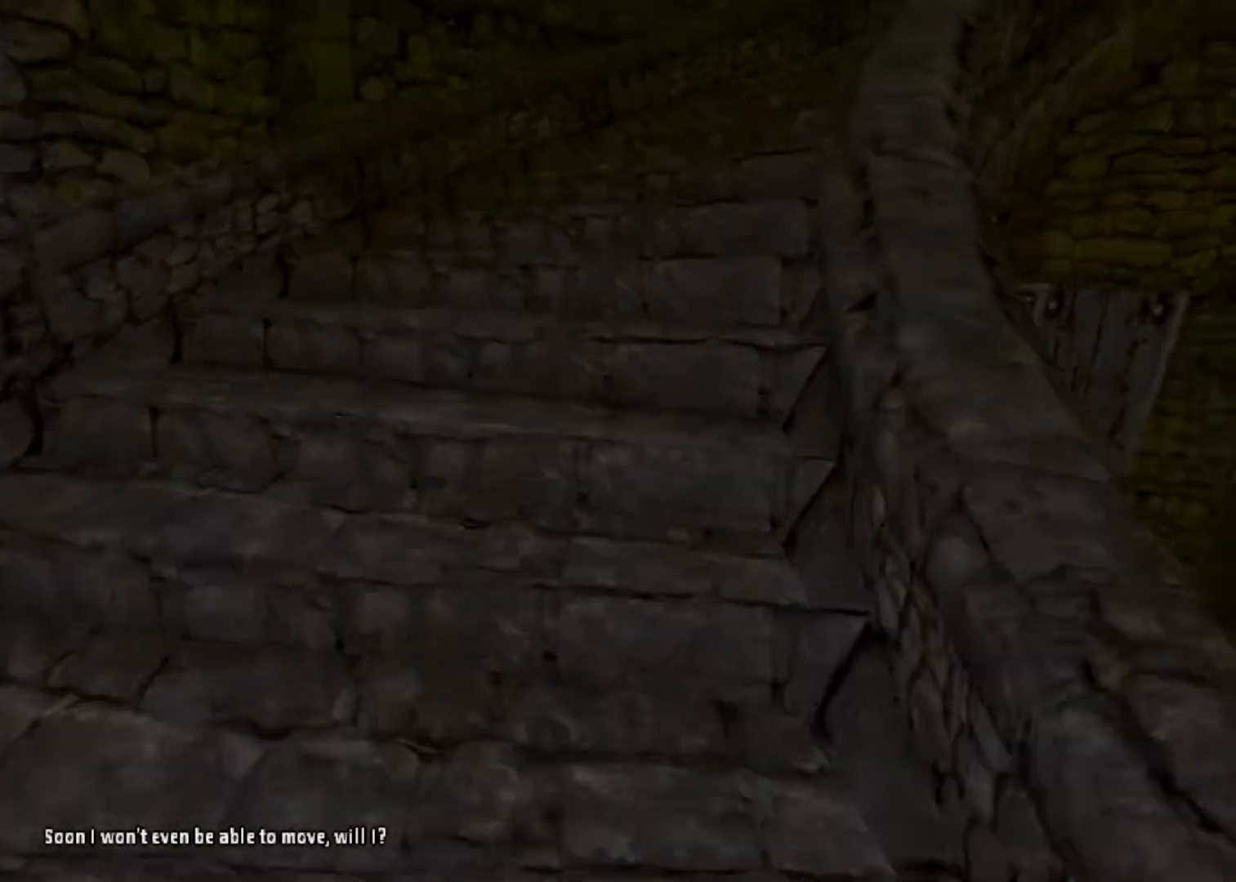
{"keys": ["shift", "w"], "mouse": [], "events": [[67, "mouse_wheel_down", "down"], [467, "mouse_wheel_down", "up"]]}
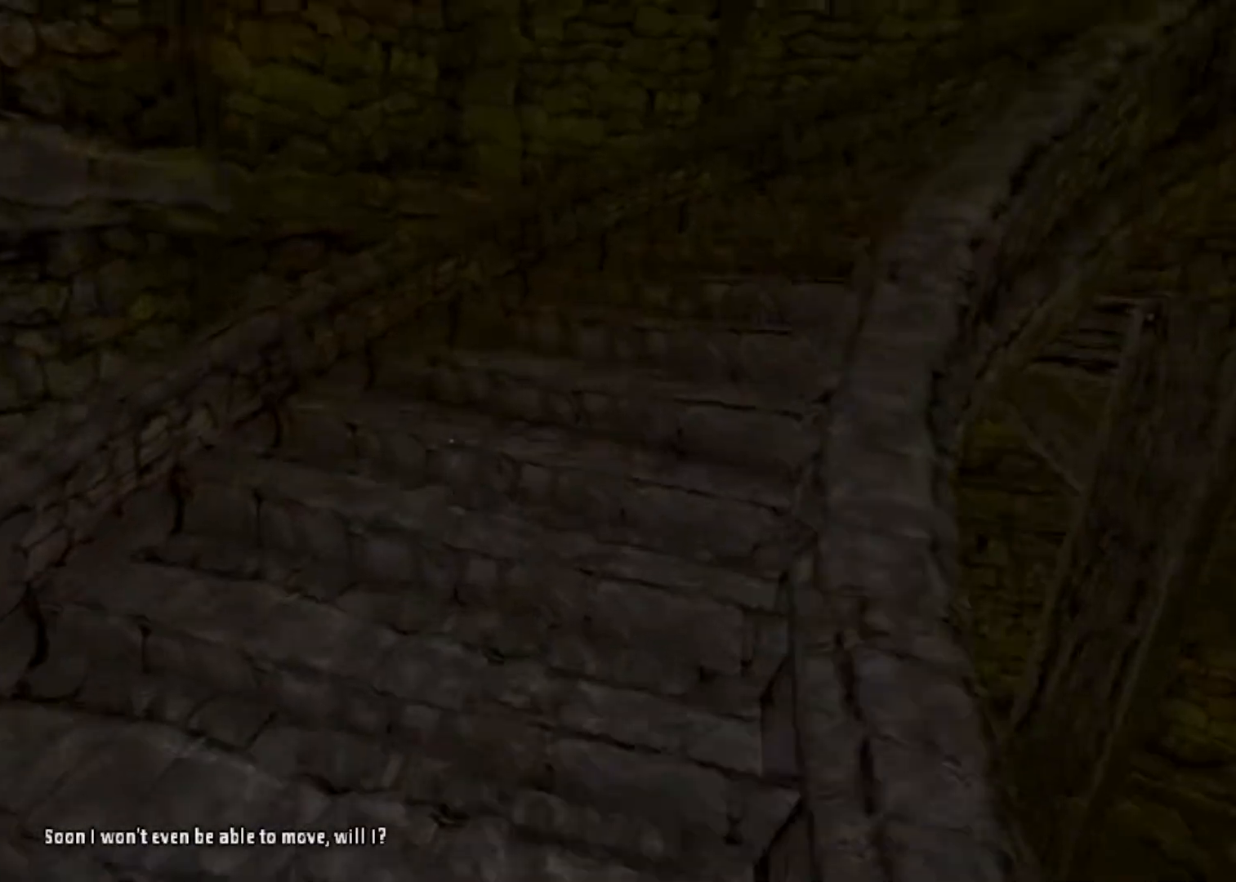
{"keys": ["shift", "w"], "mouse": ["wheel_down"], "events": [[333, "mouse_wheel_down", "down"]]}
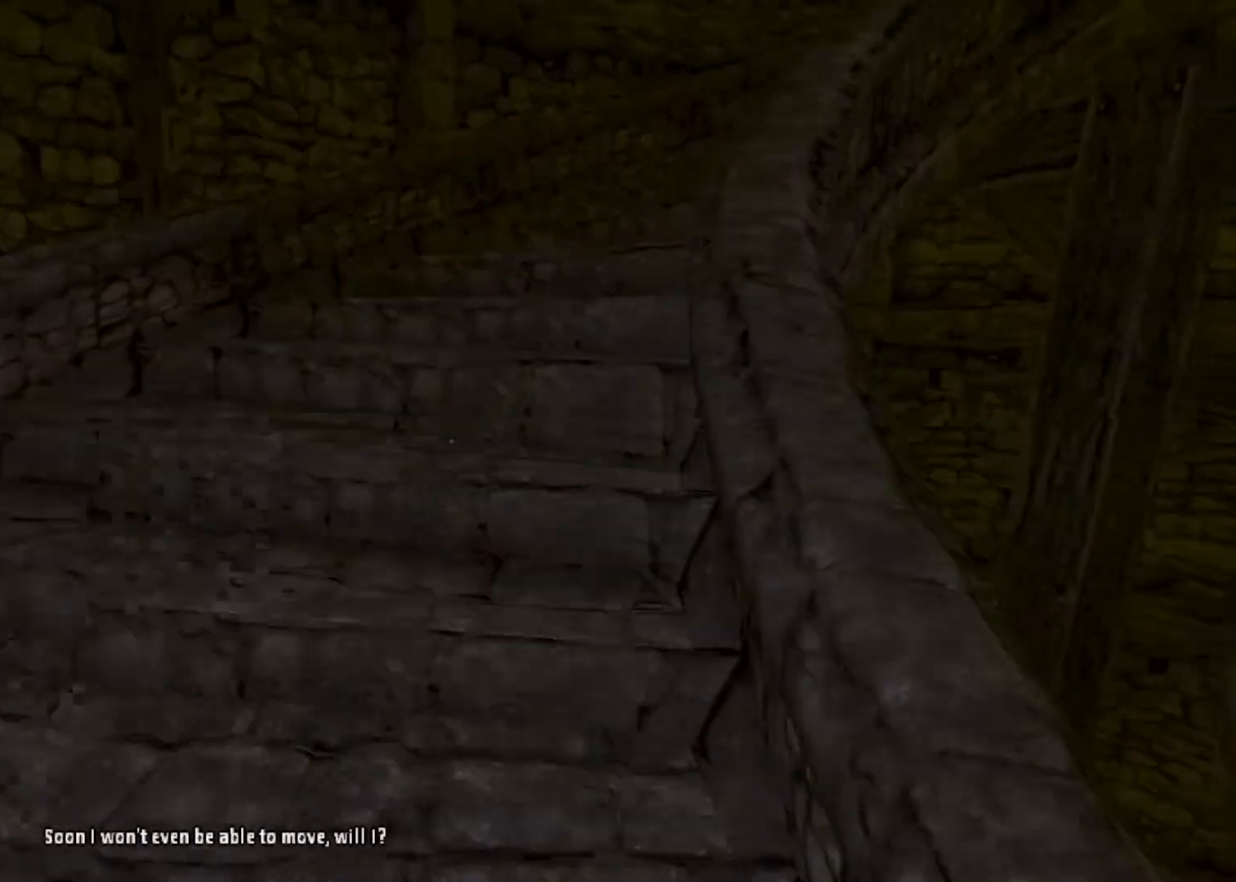
{"keys": ["shift", "w"], "mouse": ["wheel_down"], "events": [[367, "mouse_wheel_down", "up"], [400, "mouse_wheel_down", "down"]]}
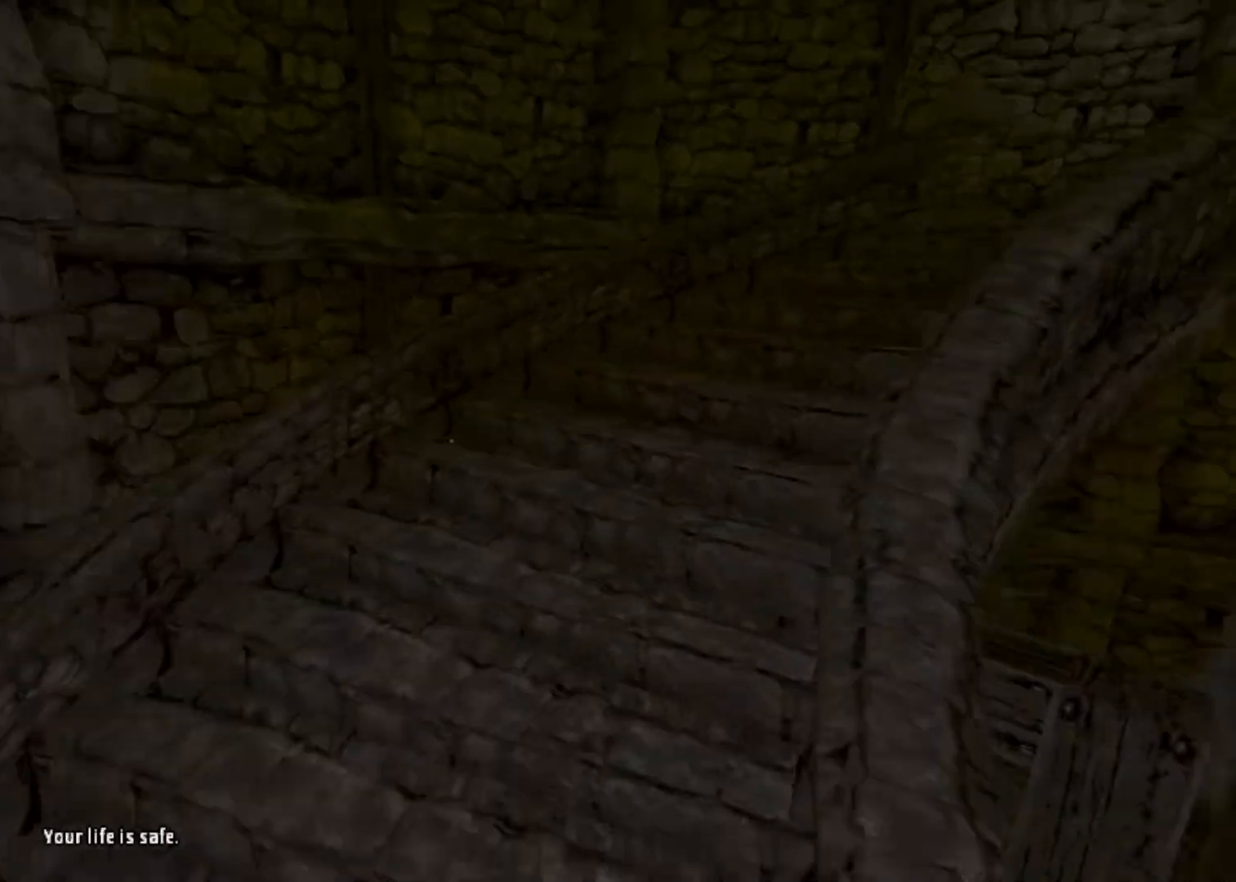
{"keys": ["shift", "w"], "mouse": ["wheel_down"], "events": [[233, "mouse_wheel_down", "up"], [367, "mouse_wheel_down", "down"]]}
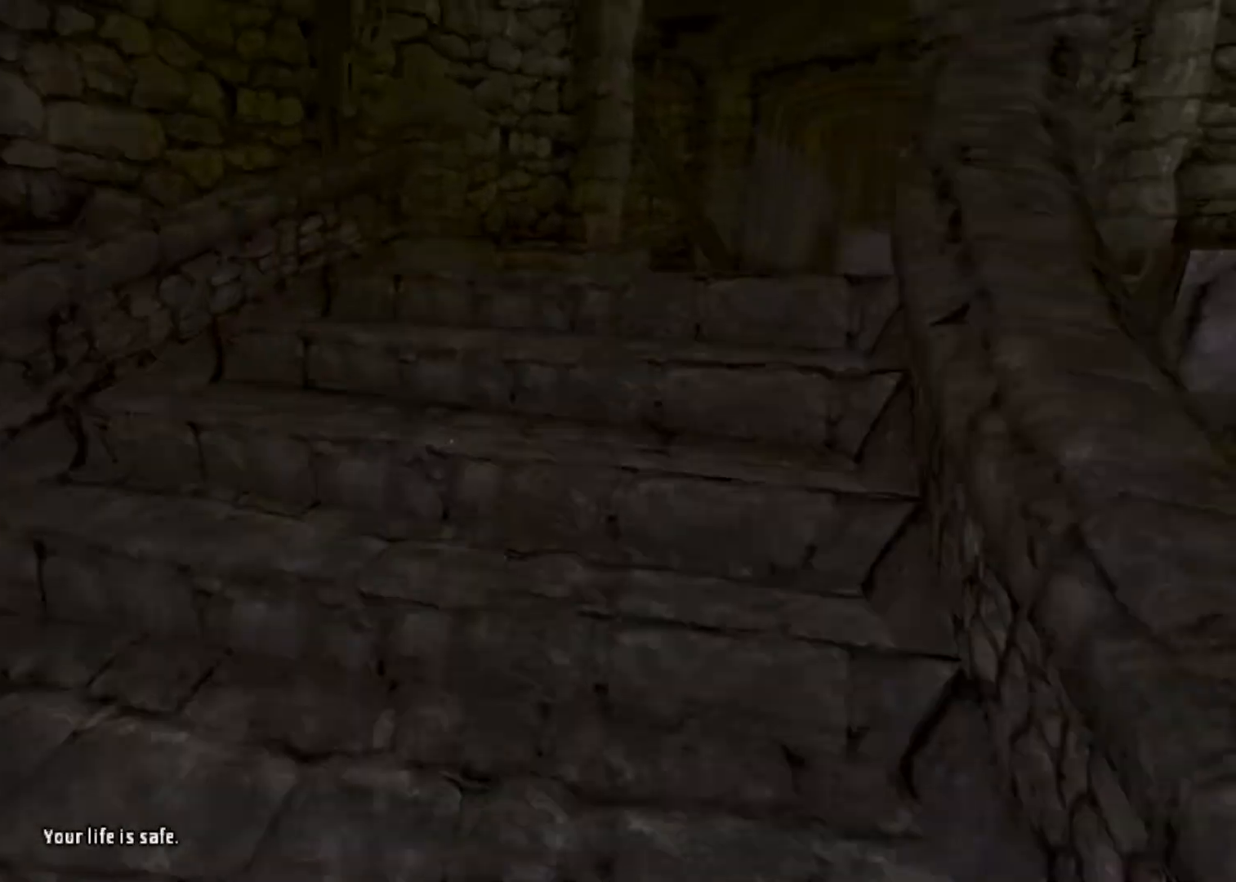
{"keys": ["shift", "w"], "mouse": ["wheel_down"], "events": [[133, "mouse_wheel_down", "up"], [267, "mouse_wheel_down", "down"]]}
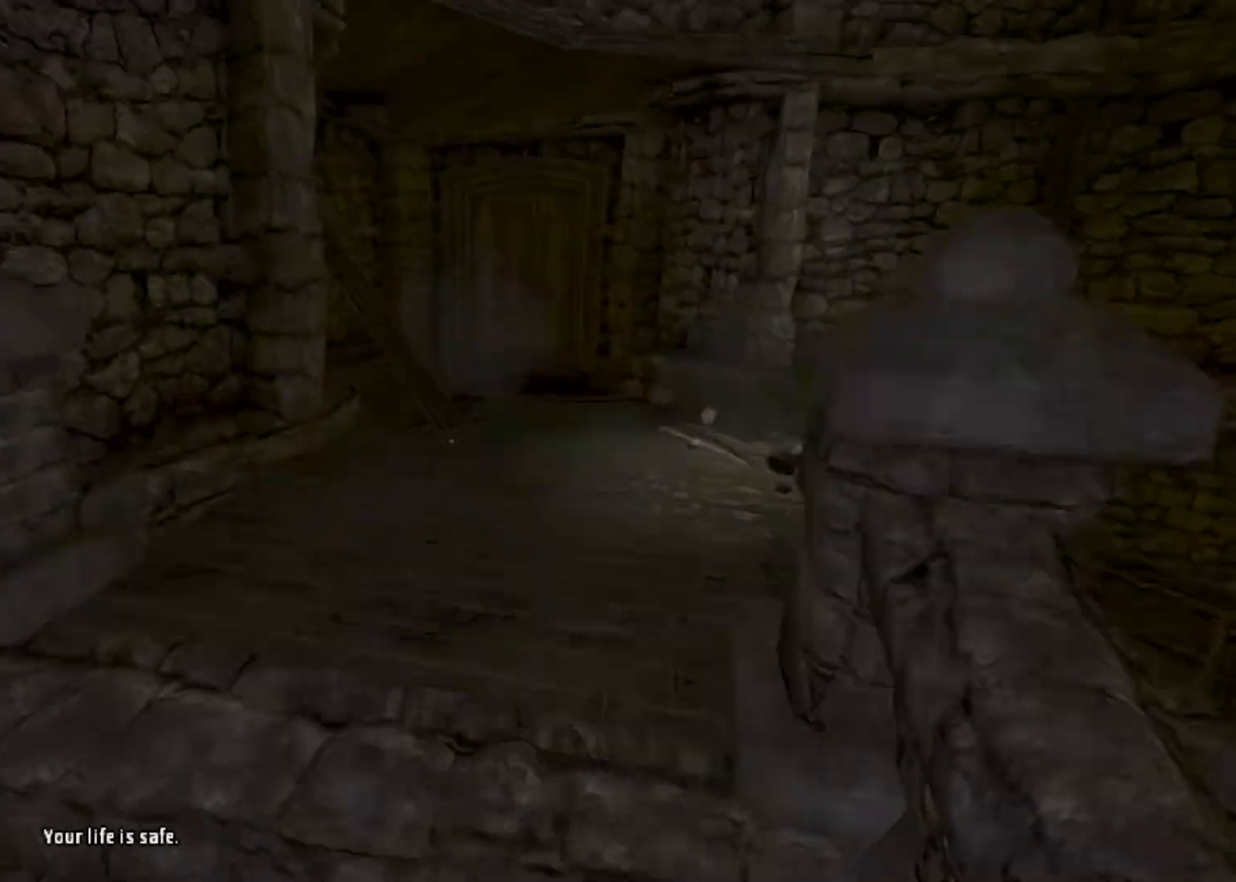
{"keys": ["shift", "w"], "mouse": [], "events": [[67, "mouse_wheel_down", "up"]]}
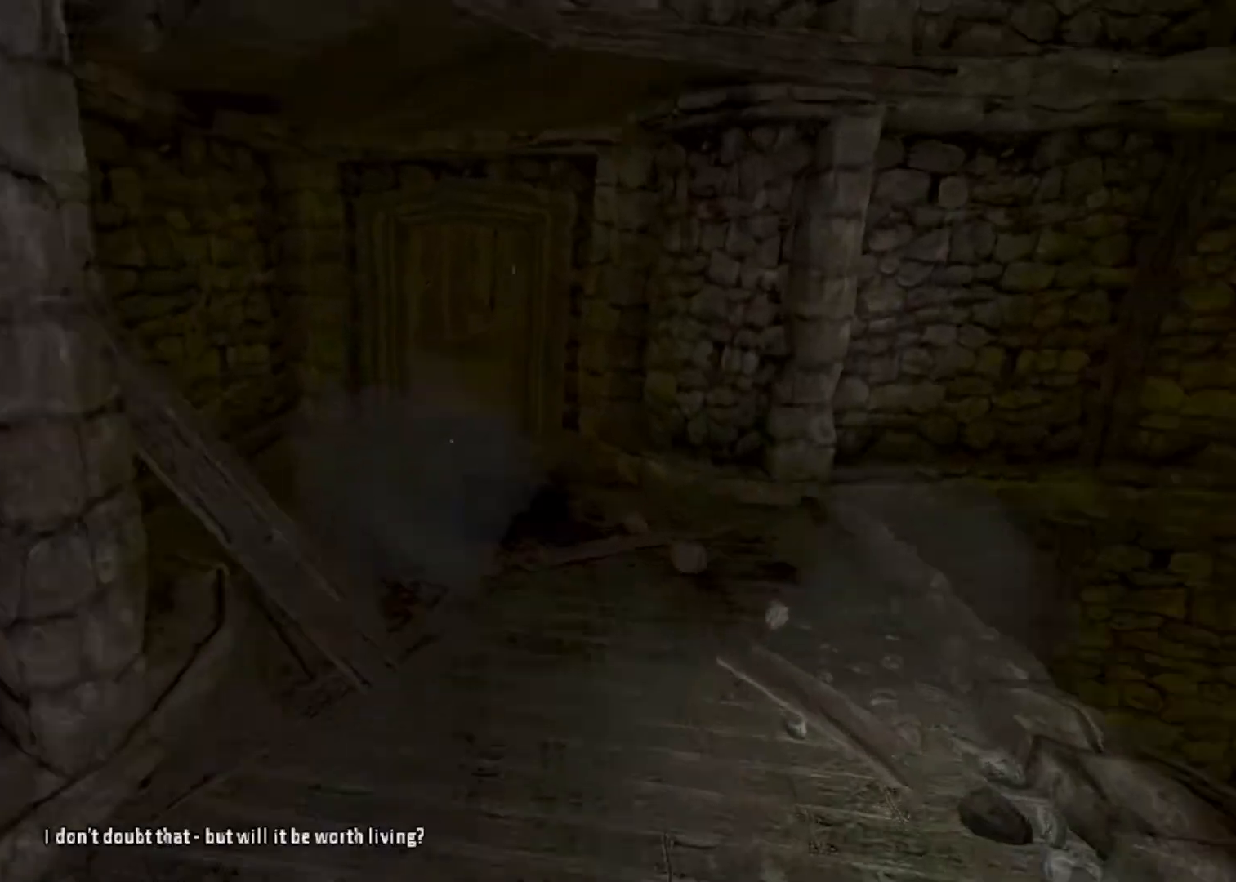
{"keys": ["shift", "w"], "mouse": ["wheel_down"], "events": [[67, "space", "down"], [233, "space", "up"], [267, "mouse_wheel_down", "down"]]}
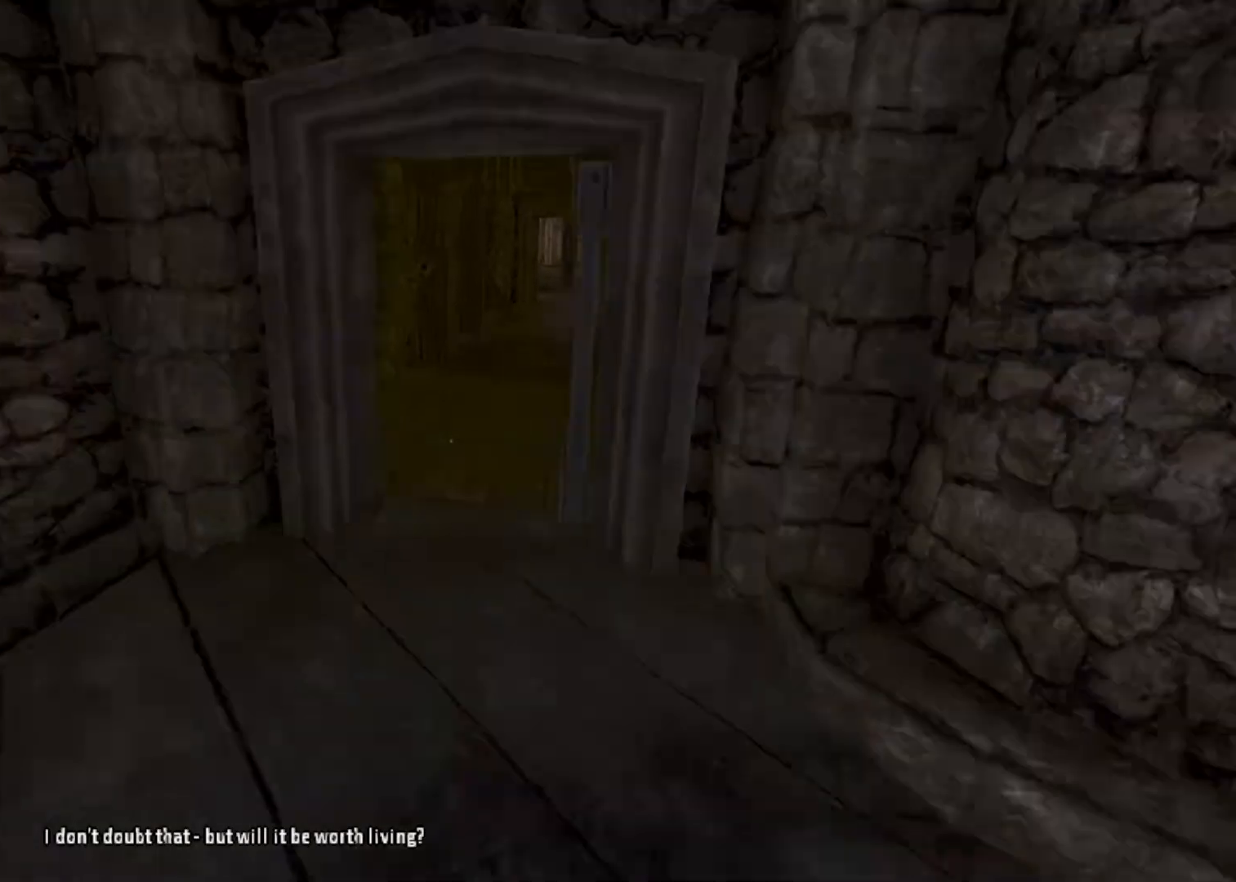
{"keys": ["shift", "w"], "mouse": [], "events": [[100, "mouse_wheel_down", "up"]]}
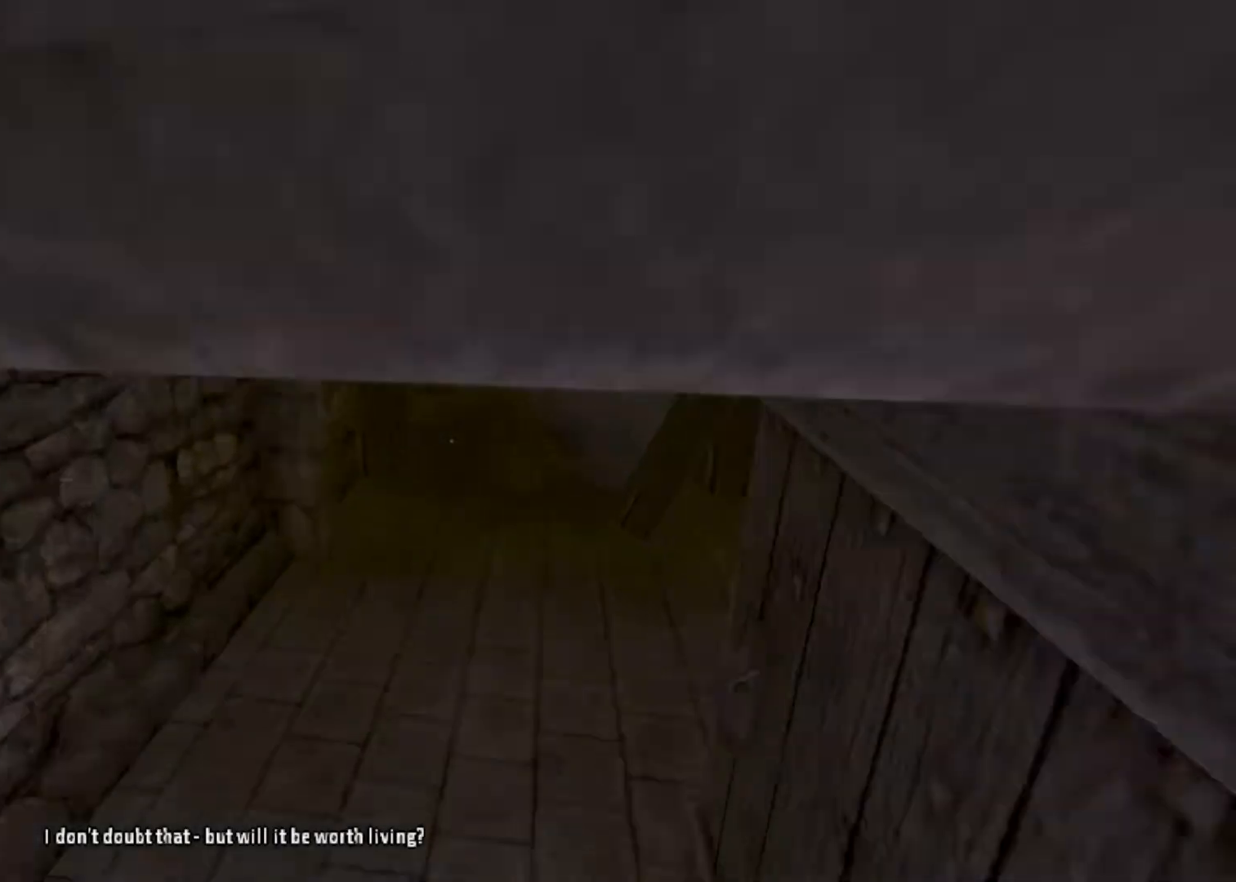
{"keys": ["shift", "w"], "mouse": ["wheel_down"], "events": [[400, "mouse_wheel_down", "down"]]}
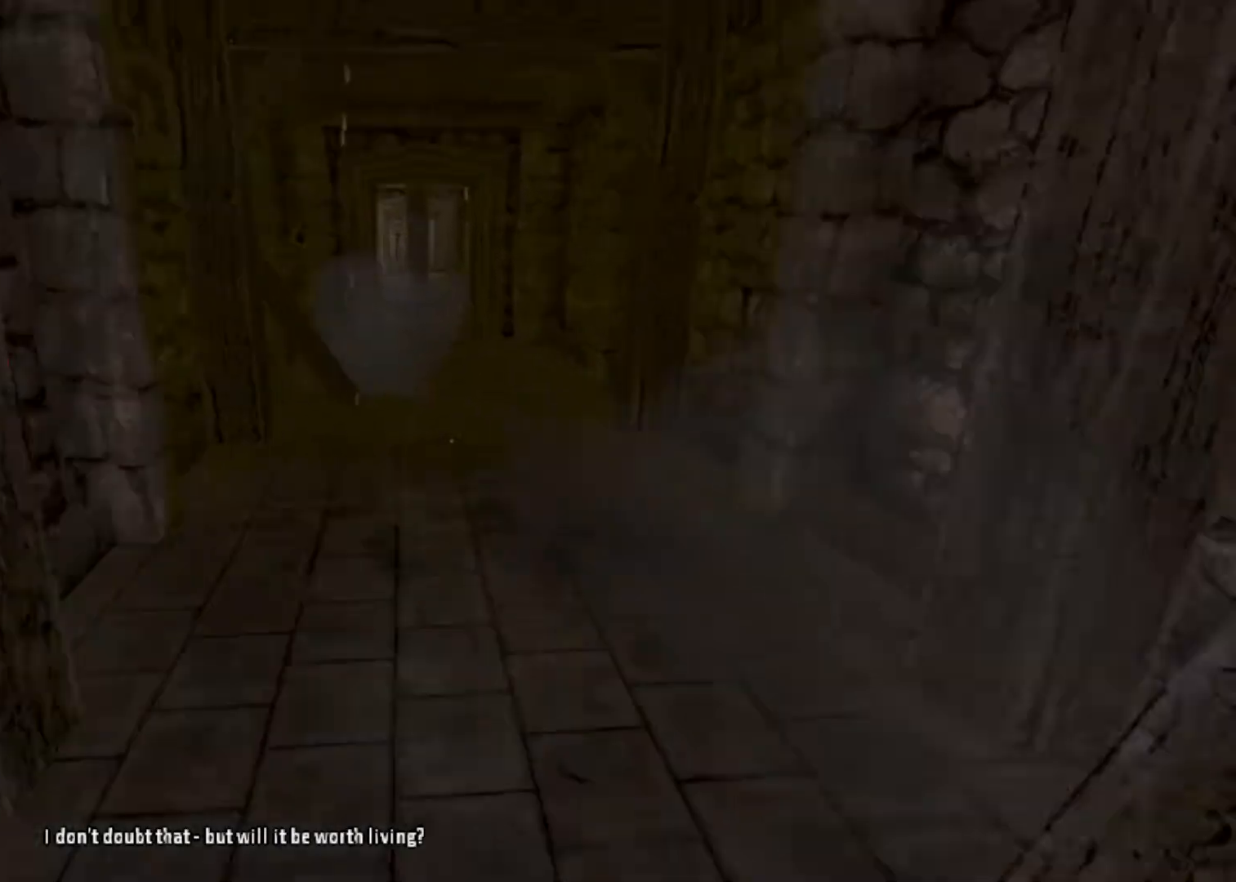
{"keys": ["shift", "w"], "mouse": [], "events": [[267, "mouse_wheel_down", "up"]]}
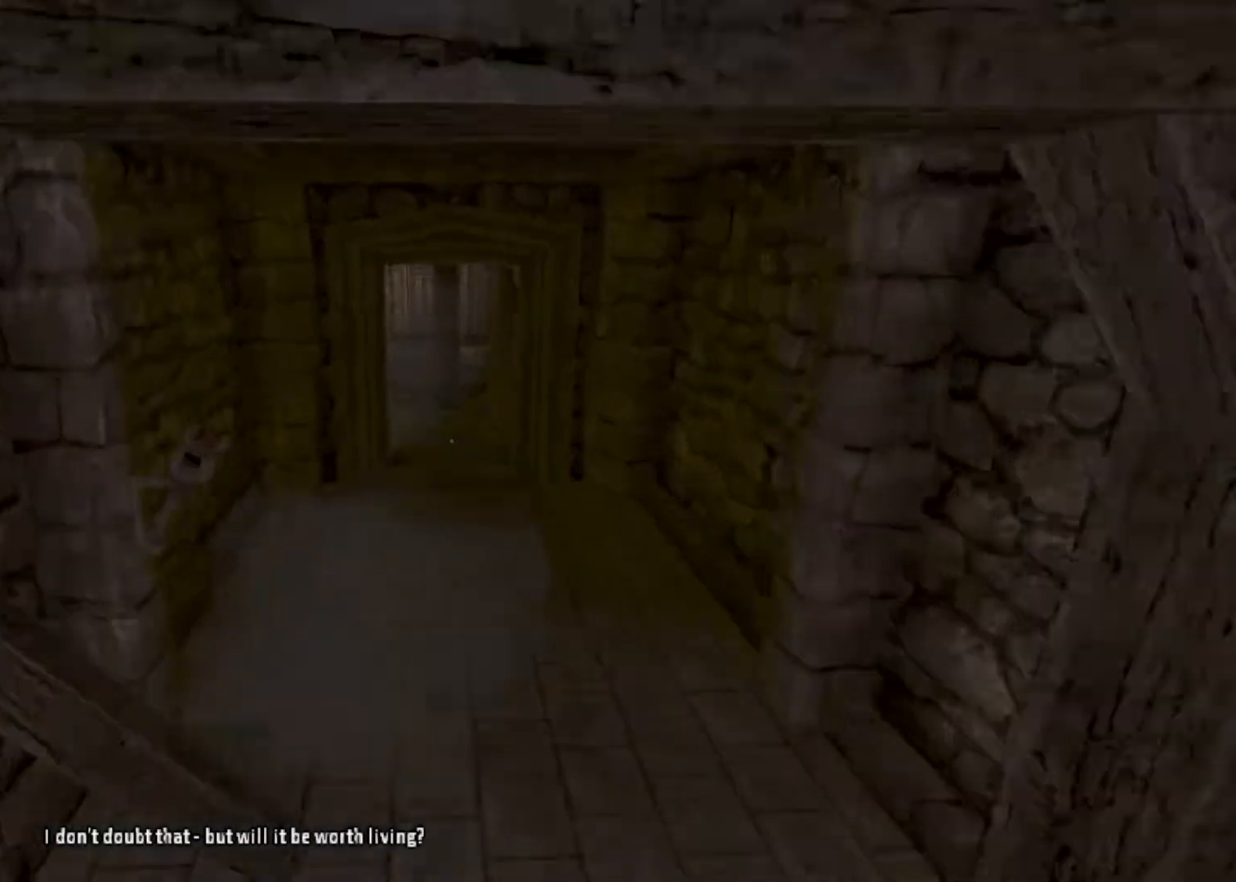
{"keys": ["shift", "w"], "mouse": [], "events": []}
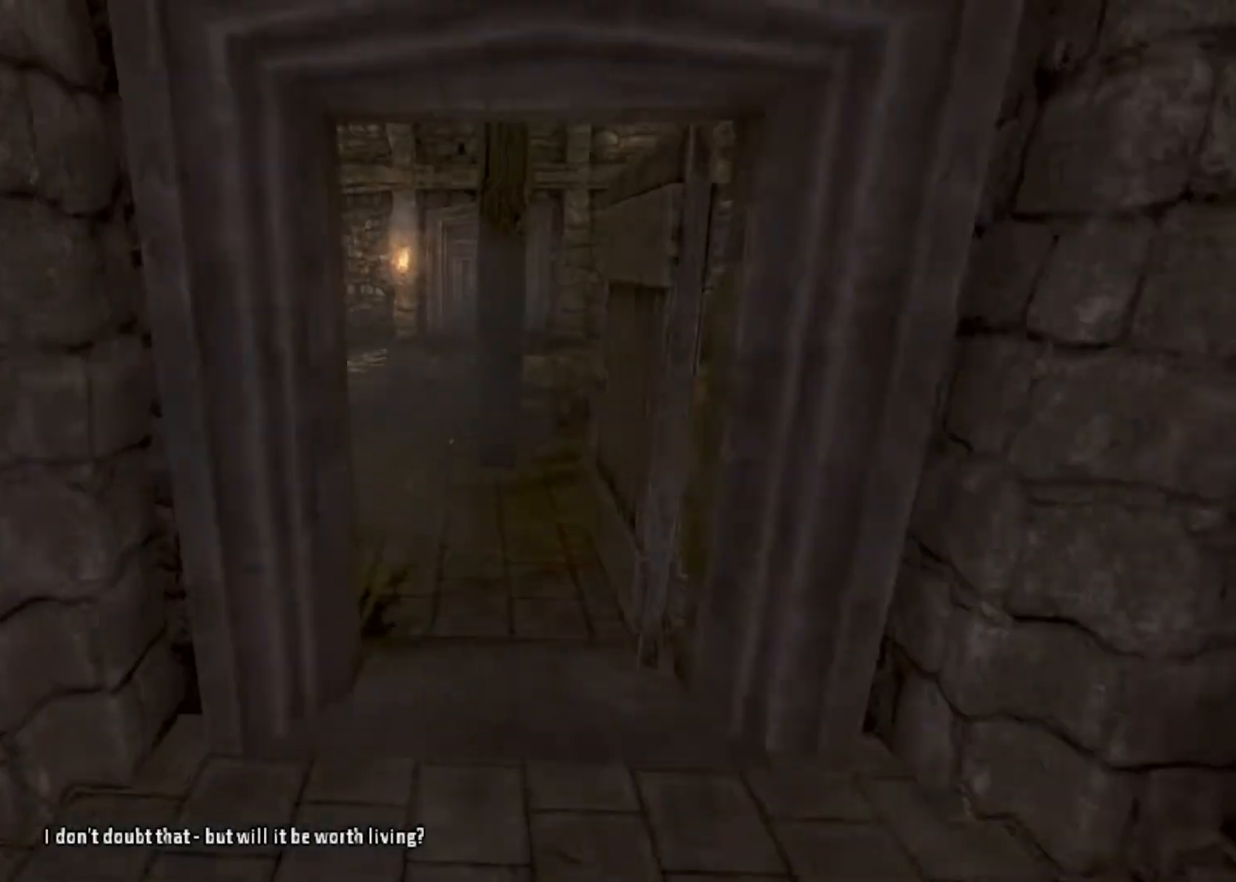
{"keys": ["shift", "w"], "mouse": ["wheel_down"], "events": [[167, "mouse_wheel_down", "down"]]}
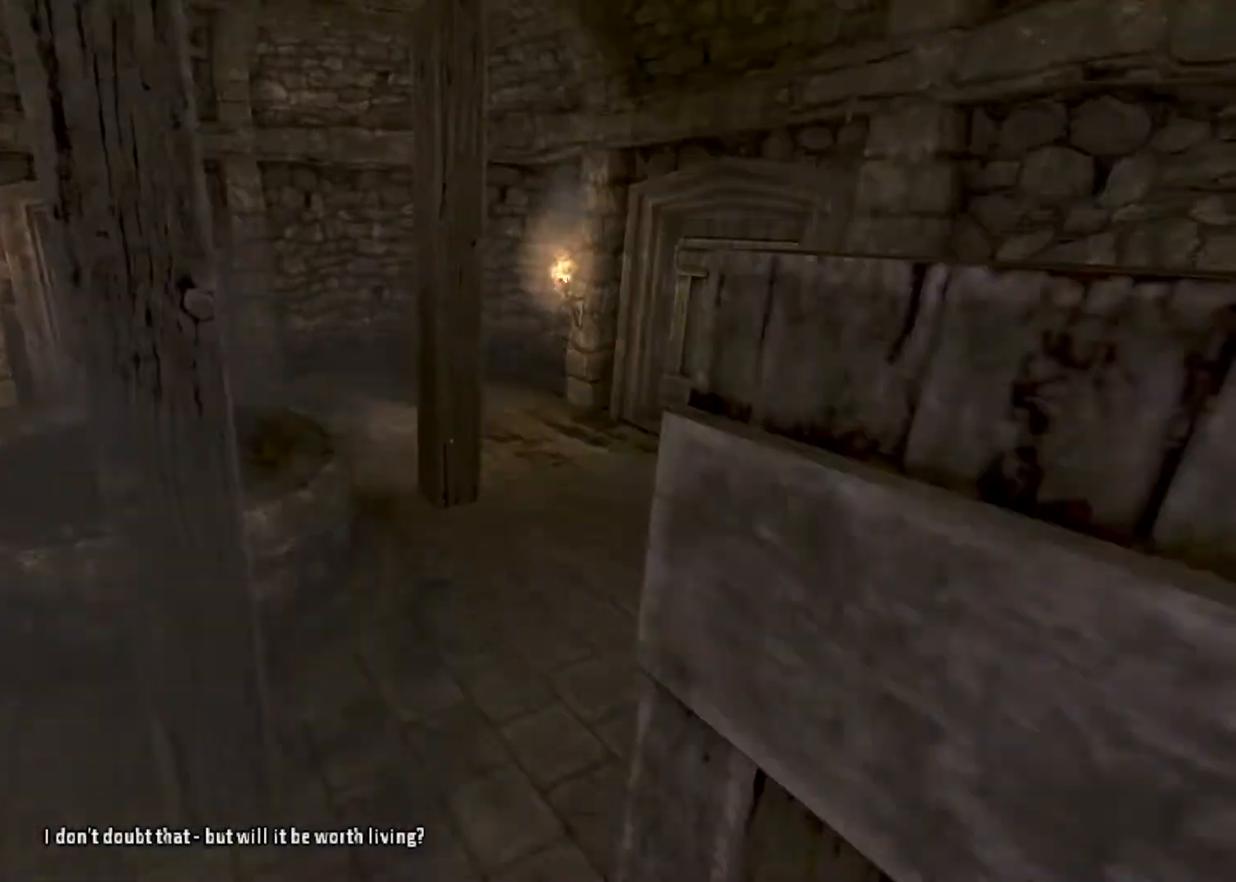
{"keys": ["a", "d", "s", "shift"], "mouse": [], "events": [[33, "mouse_wheel_down", "up"], [100, "space", "down"], [233, "space", "up"], [367, "shift", "up"], [400, "d", "down"], [400, "s", "down"], [400, "w", "up"], [467, "a", "down"], [467, "shift", "down"]]}
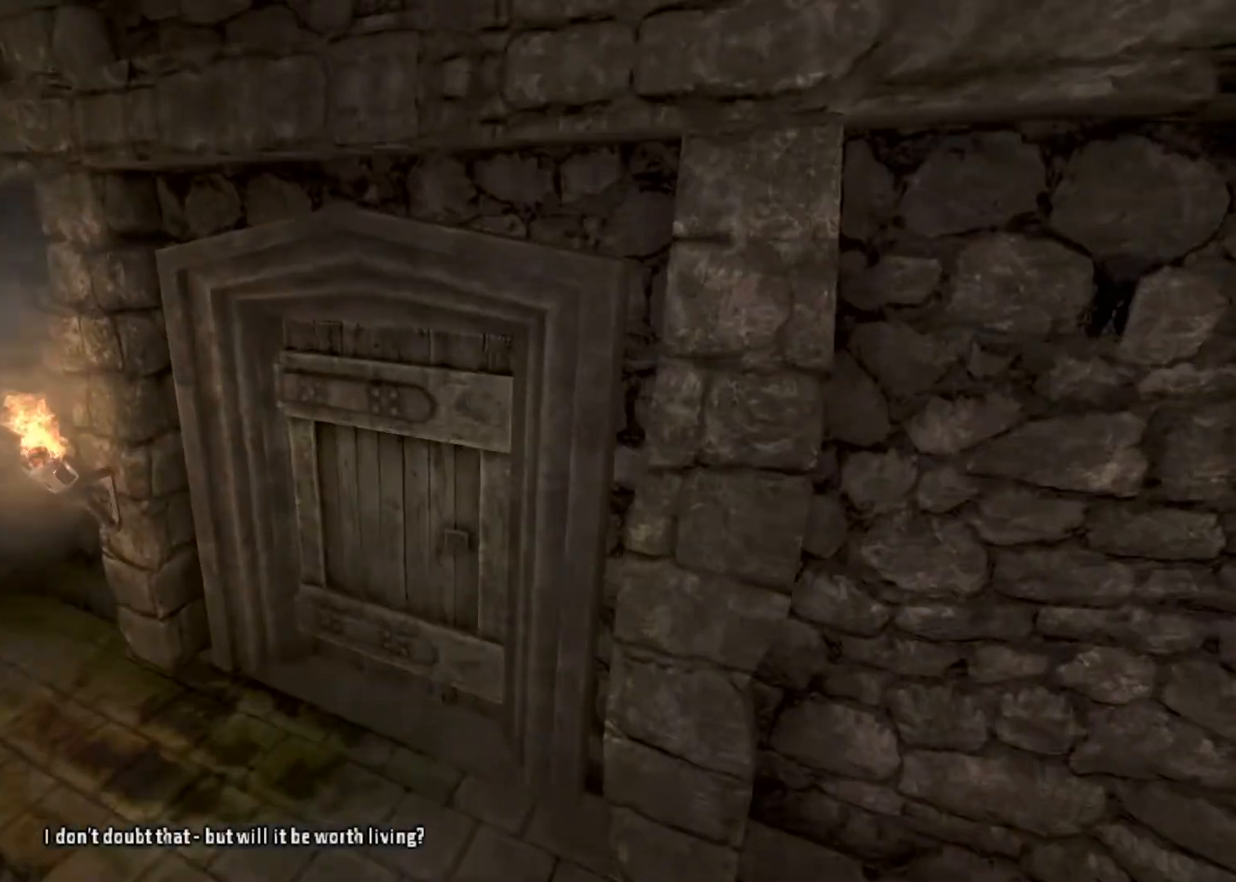
{"keys": ["shift", "w"], "mouse": [], "events": [[200, "mouse_left", "down"], [333, "d", "up"], [333, "s", "up"], [367, "w", "down"], [433, "a", "up"], [433, "mouse_left", "up"]]}
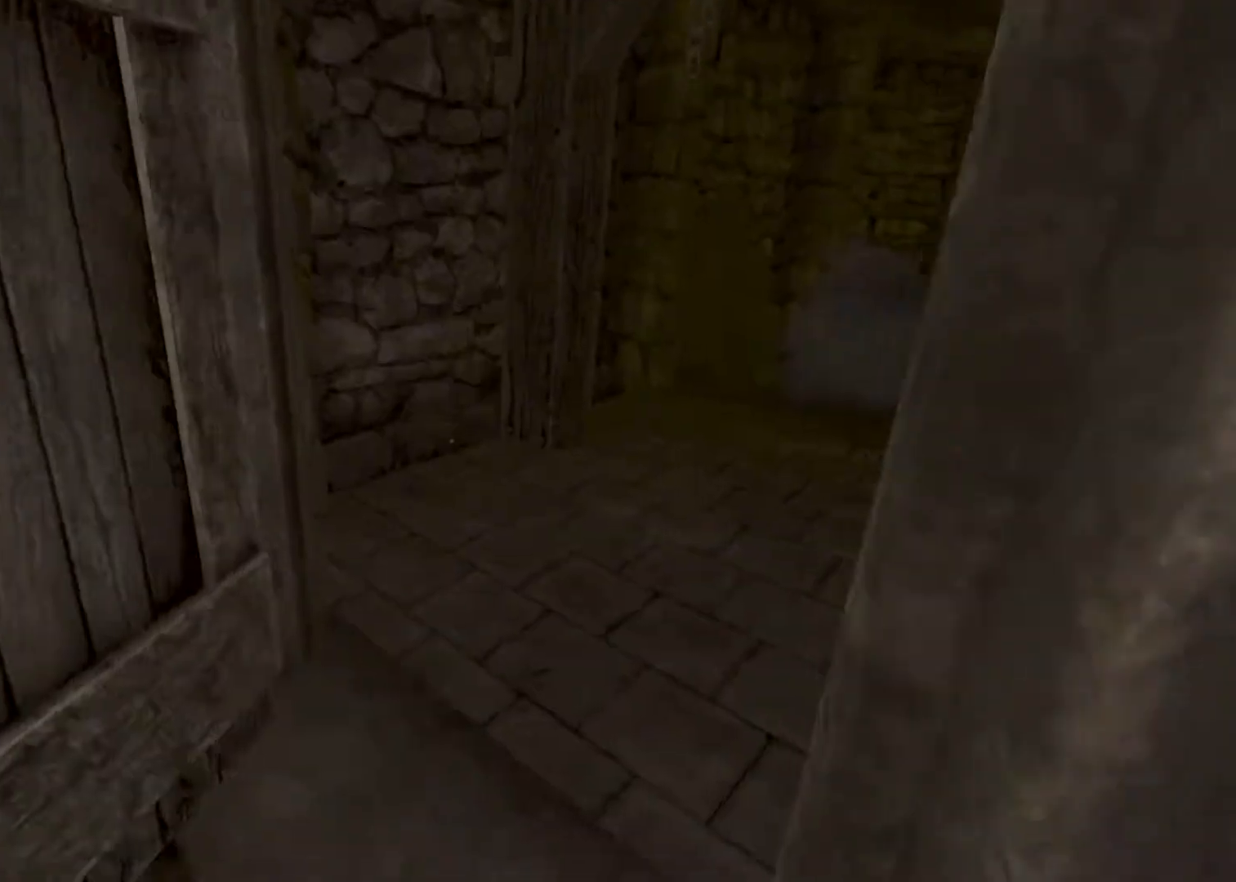
{"keys": ["shift", "w"], "mouse": [], "events": [[67, "space", "down"], [200, "space", "up"]]}
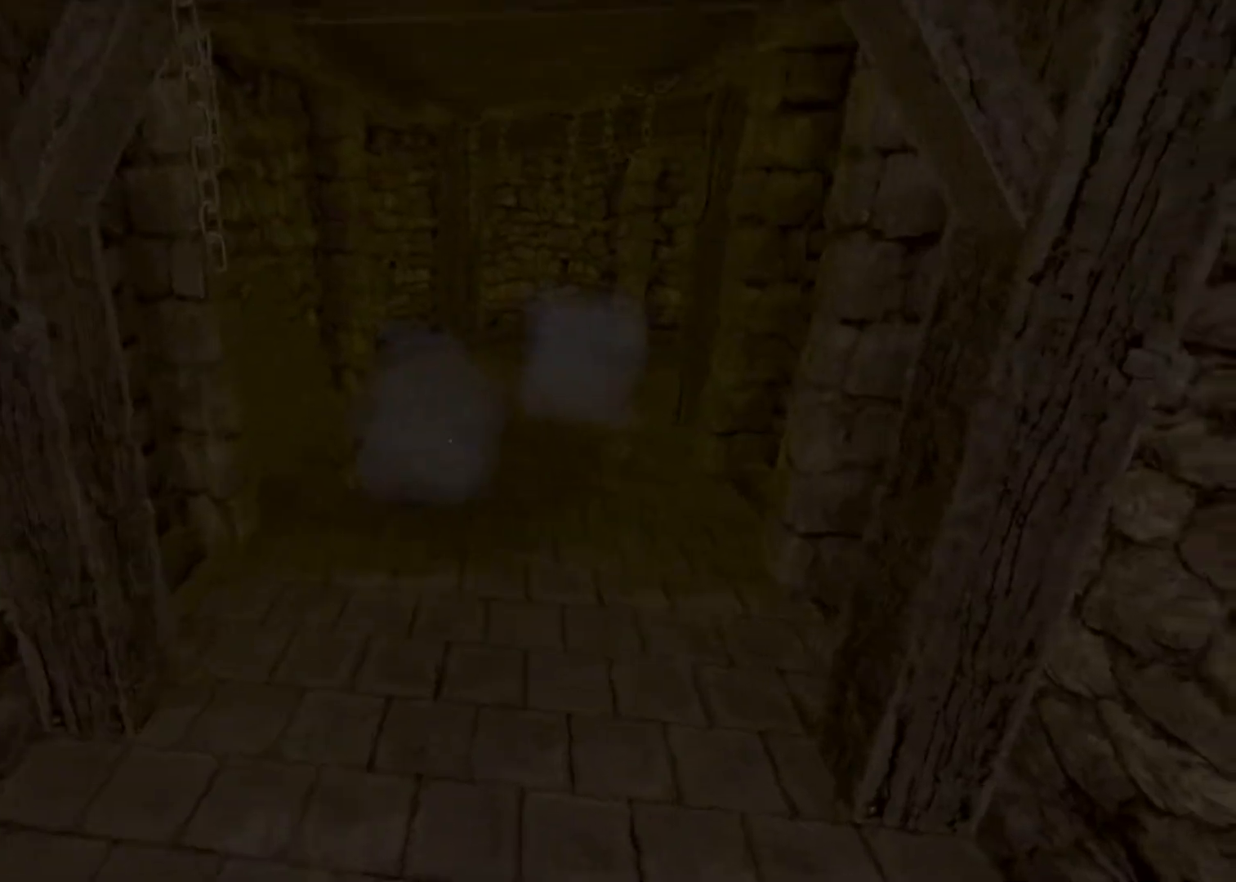
{"keys": ["shift", "w"], "mouse": [], "events": [[133, "mouse_wheel_down", "down"], [467, "mouse_wheel_down", "up"]]}
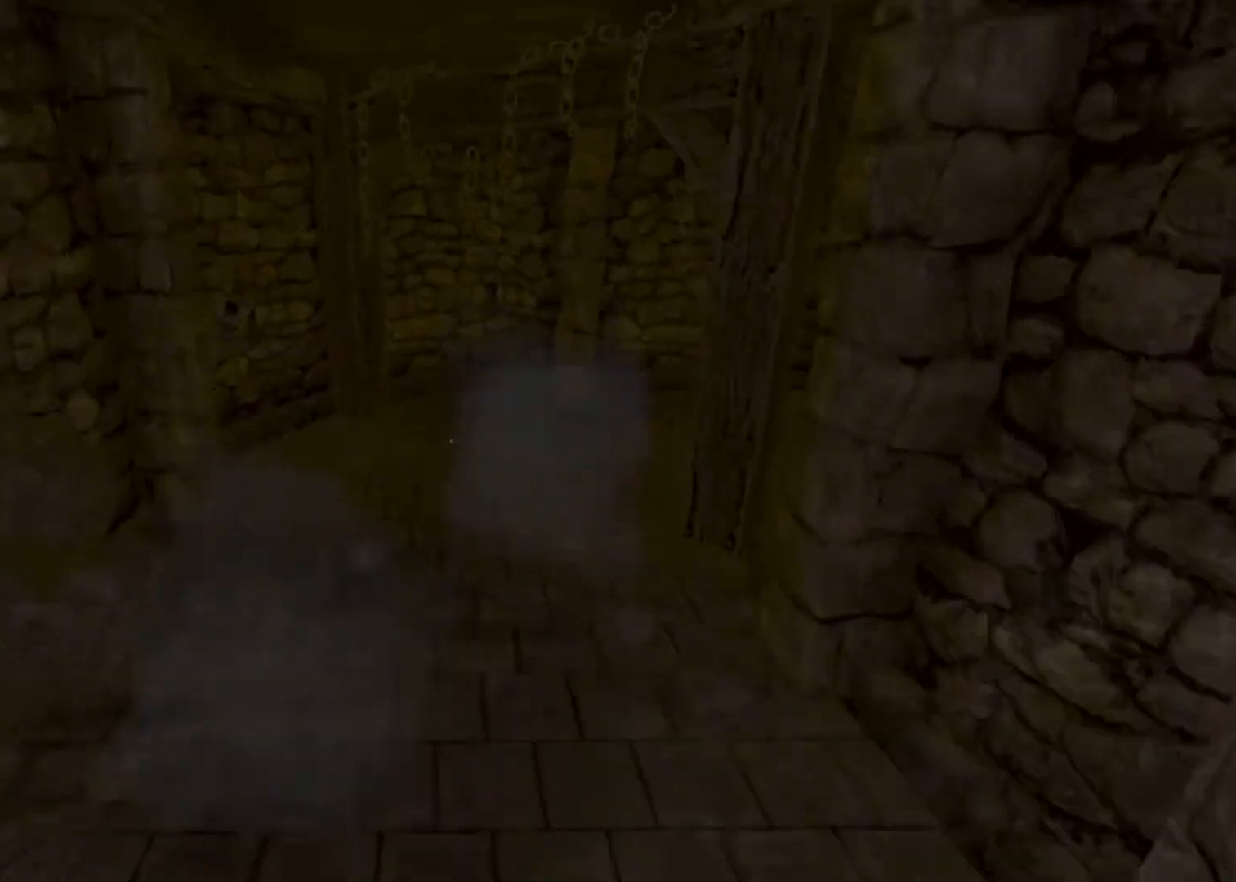
{"keys": ["shift", "w"], "mouse": [], "events": []}
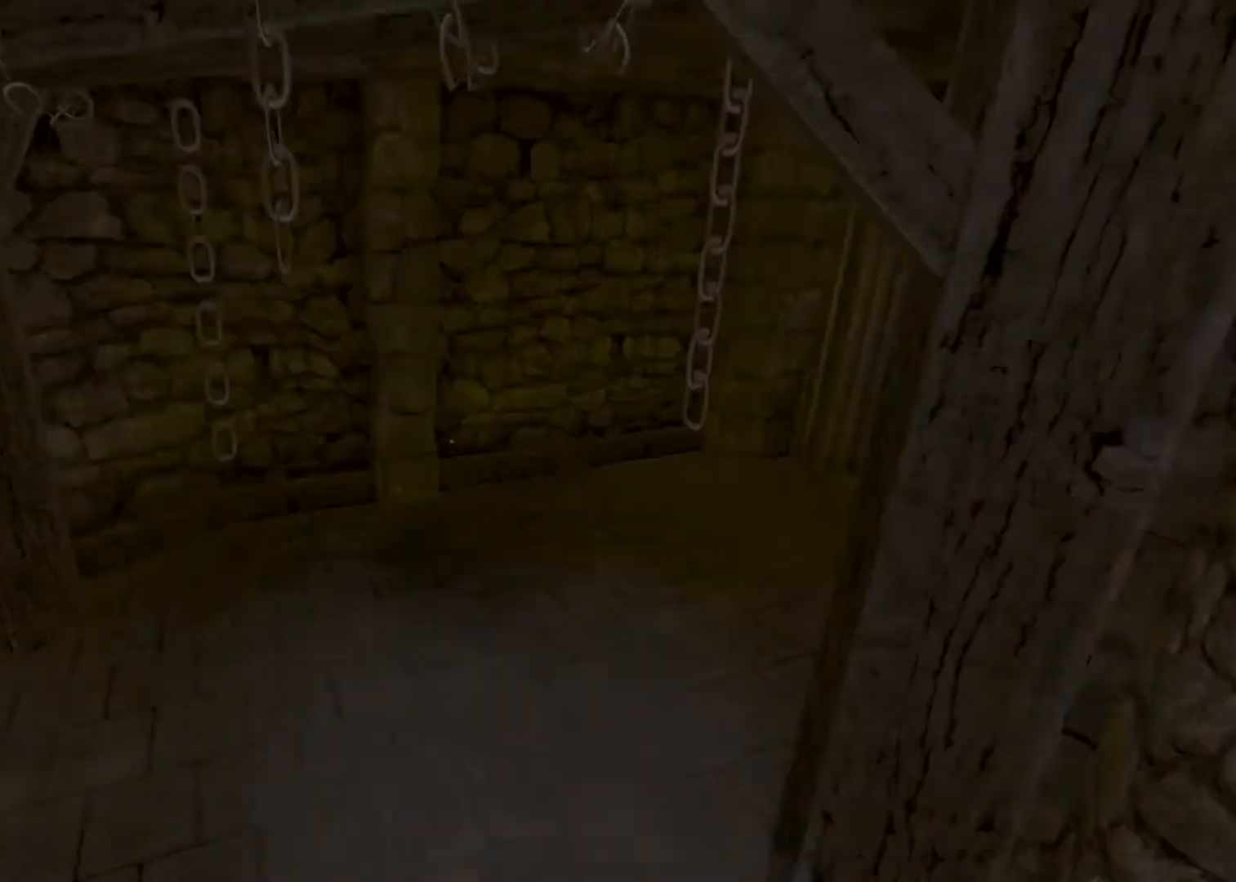
{"keys": ["shift", "w"], "mouse": [], "events": [[200, "shift", "up"], [333, "shift", "down"]]}
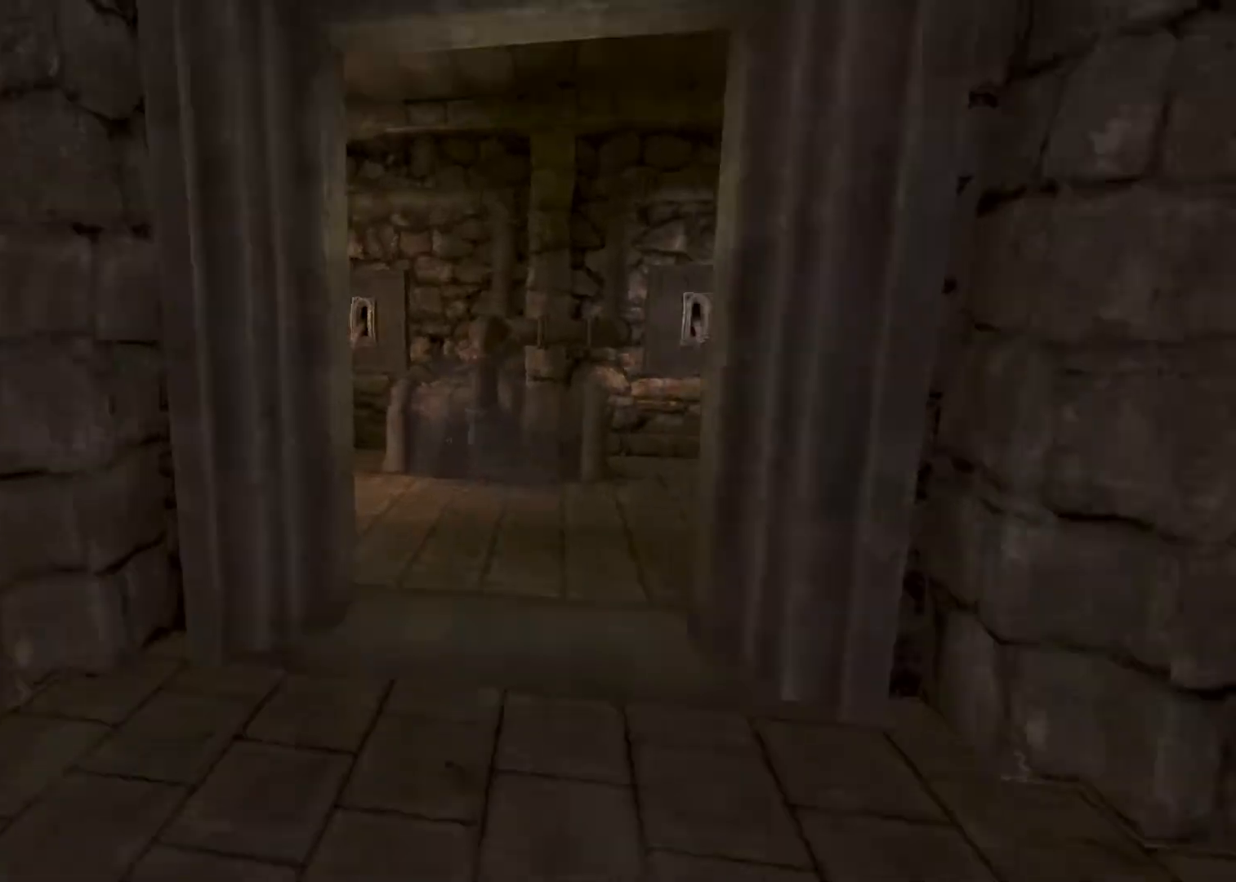
{"keys": ["shift", "w"], "mouse": [], "events": []}
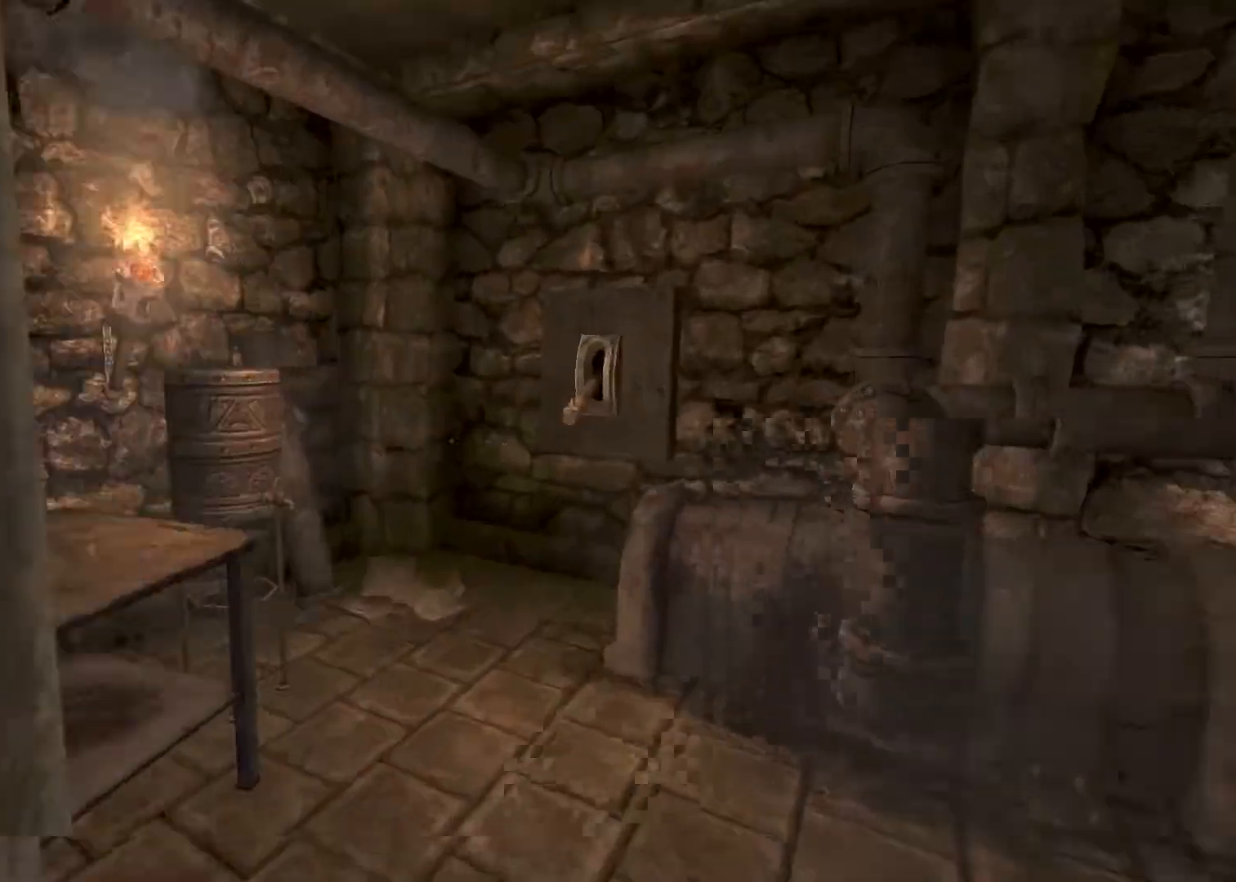
{"keys": ["d", "shift", "w"], "mouse": [], "events": [[267, "d", "down"], [367, "mouse_left", "down"], [467, "mouse_left", "up"]]}
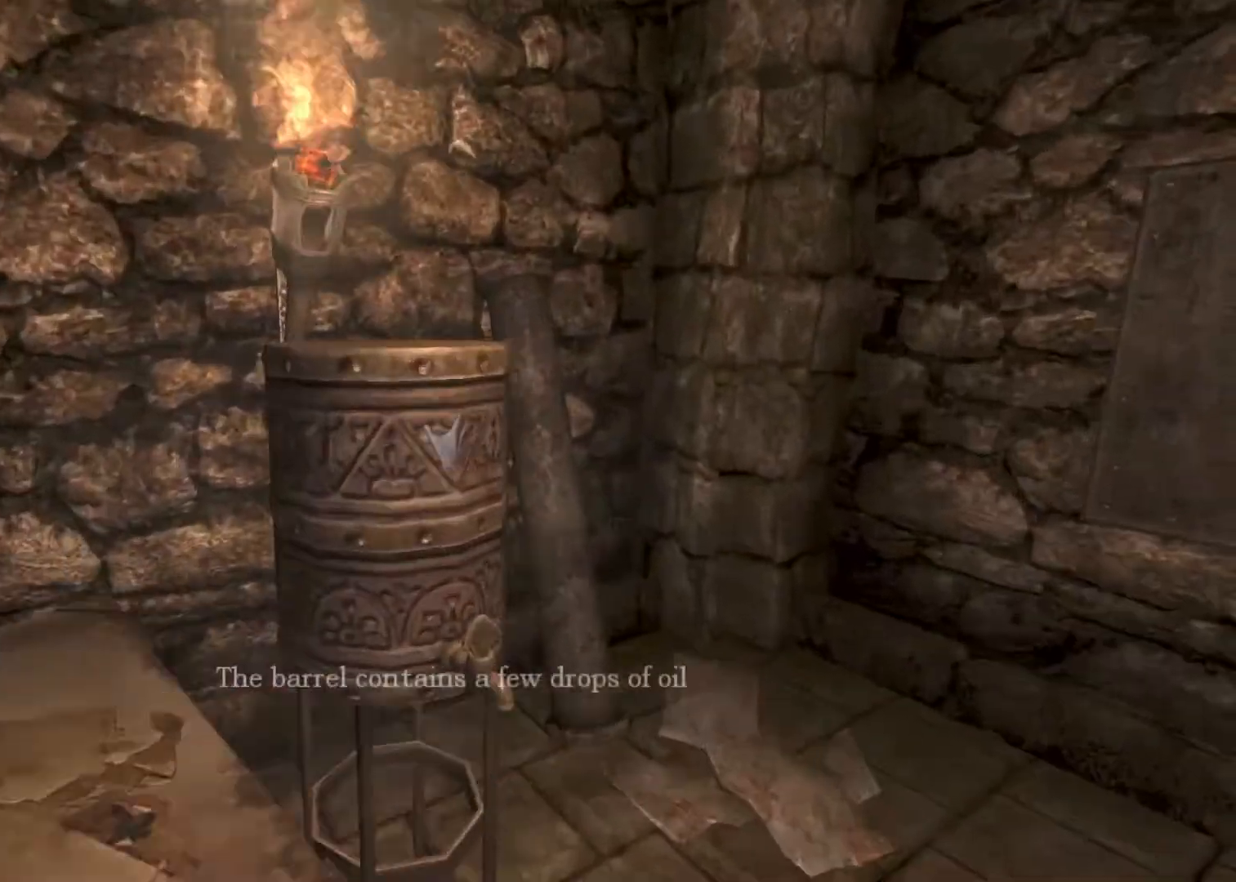
{"keys": [], "mouse": [], "events": [[33, "mouse_left", "down"], [133, "mouse_left", "up"], [200, "d", "up"], [200, "shift", "up"], [233, "w", "up"]]}
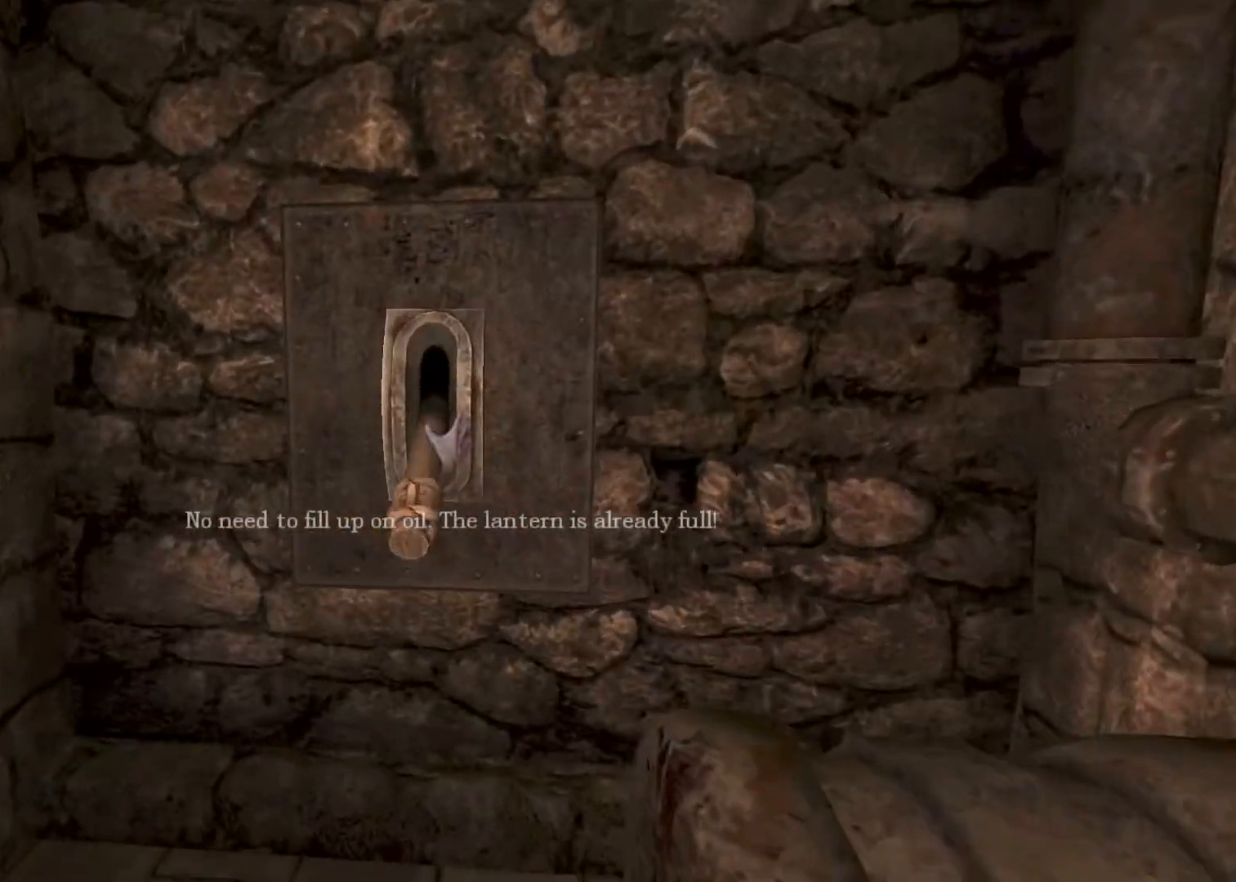
{"keys": ["d"], "mouse": ["left"], "events": [[67, "mouse_left", "down"], [67, "w", "down"], [167, "w", "up"], [500, "d", "down"]]}